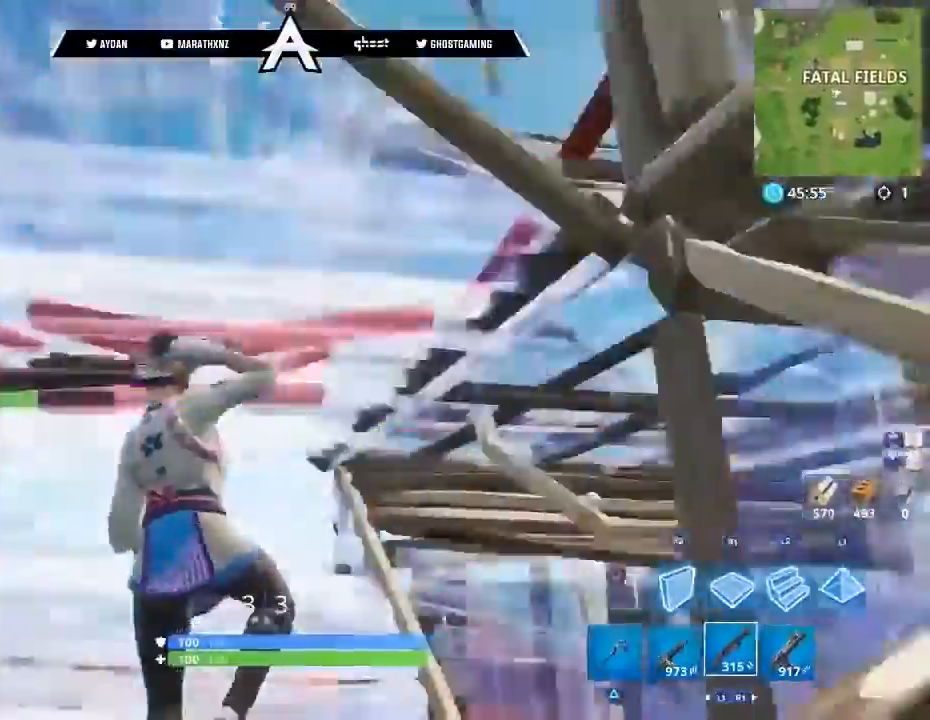
Gameplay with a controller (PlayStation layout); each line is a JSON object with the inputs held at the frame after it. "events" lists button and stick changes between this image and that frame as [ms after this image, input, new state], when the widget could be followed in between.
{"buttons": [], "left_stick": "up-left", "right_stick": "left", "events": [[267, "right_stick", "left"], [334, "L3", "down"], [434, "L3", "up"]]}
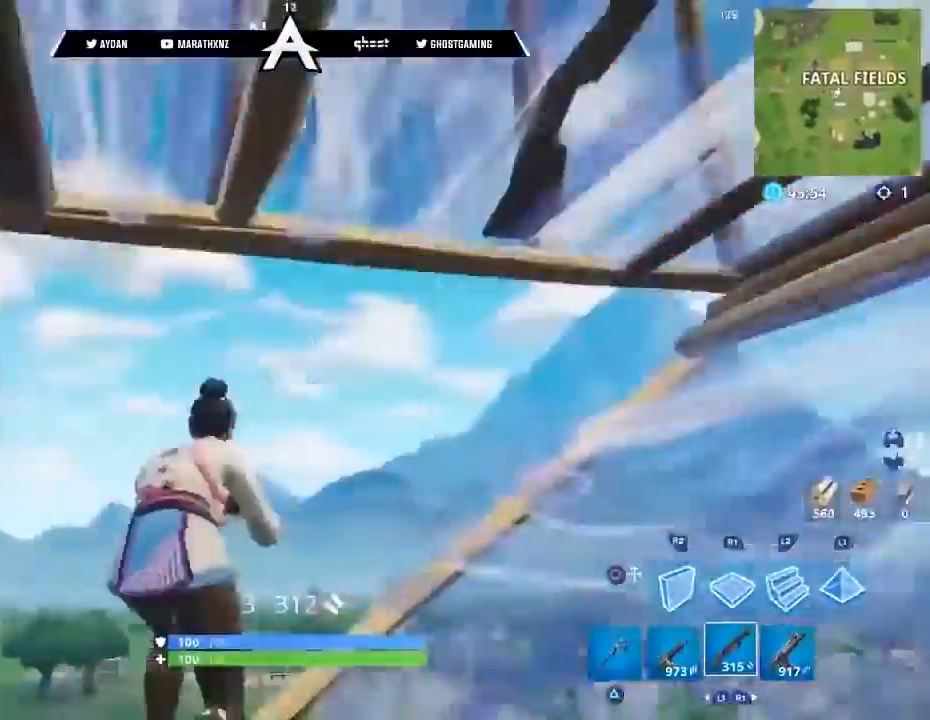
{"buttons": [], "left_stick": "down", "right_stick": "down-right", "events": [[100, "L3", "down"], [100, "right_stick", "center"], [133, "left_stick", "up"], [166, "right_stick", "up-right"], [233, "CROSS", "down"], [233, "L3", "up"], [333, "CIRCLE", "down"], [333, "CROSS", "up"], [367, "left_stick", "left"], [400, "CIRCLE", "up"], [400, "right_stick", "down-right"], [467, "left_stick", "down"]]}
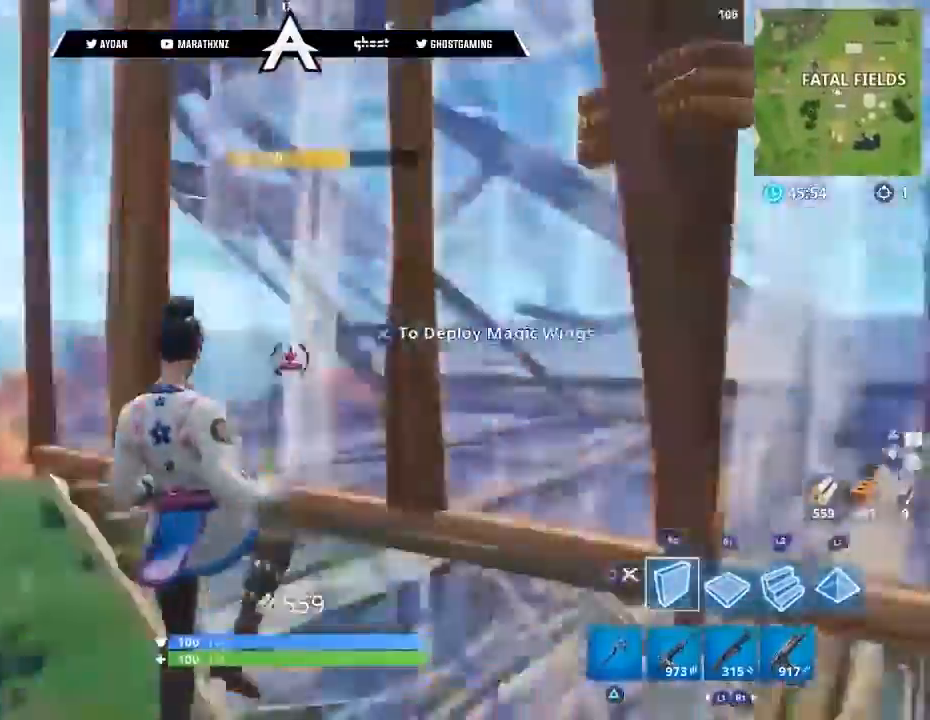
{"buttons": ["L2", "L3"], "left_stick": "up", "right_stick": "up", "events": [[33, "left_stick", "down-right"], [100, "R1", "down"], [134, "left_stick", "down"], [167, "right_stick", "down-left"], [234, "left_stick", "up-left"], [234, "right_stick", "left"], [367, "R1", "up"], [400, "L2", "down"], [434, "L3", "down"], [434, "left_stick", "up"], [467, "right_stick", "up"]]}
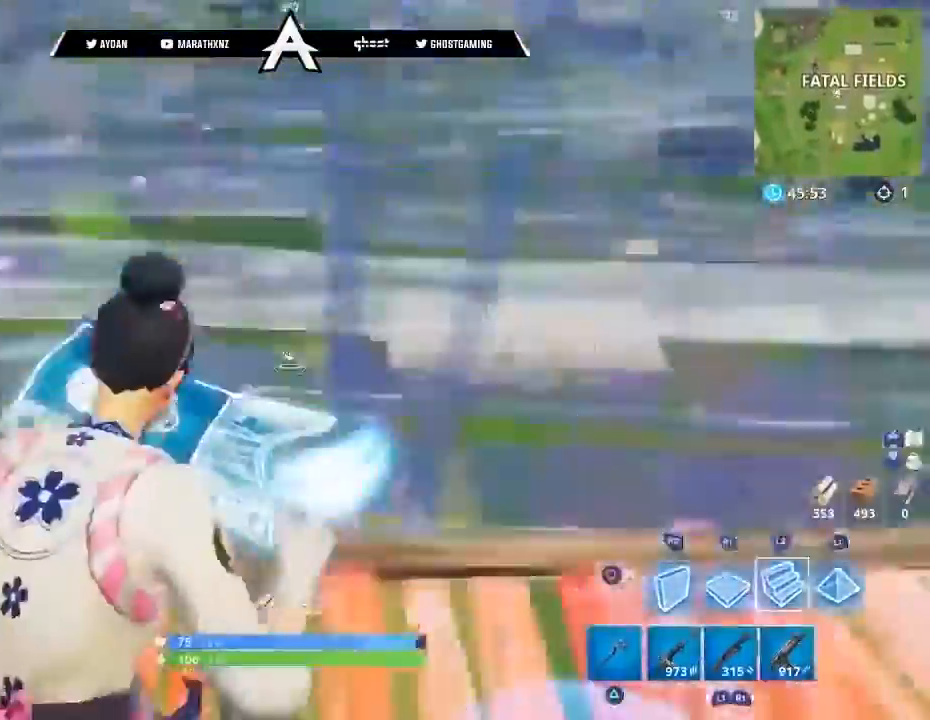
{"buttons": ["CIRCLE", "L2"], "left_stick": "up-left", "right_stick": "down"}
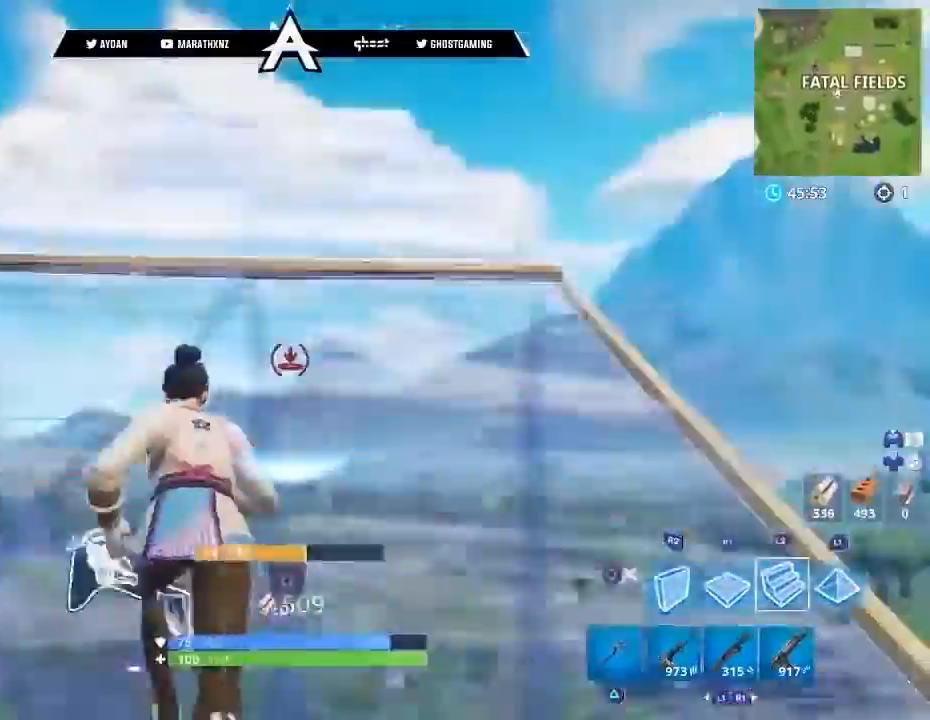
{"buttons": [], "left_stick": "up-left", "right_stick": "down-right", "events": [[33, "L2", "up"], [33, "right_stick", "center"], [67, "CIRCLE", "up"], [167, "L3", "down"], [167, "right_stick", "right"], [267, "CIRCLE", "down"], [267, "L3", "up"], [300, "CIRCLE", "up"], [434, "right_stick", "down-right"]]}
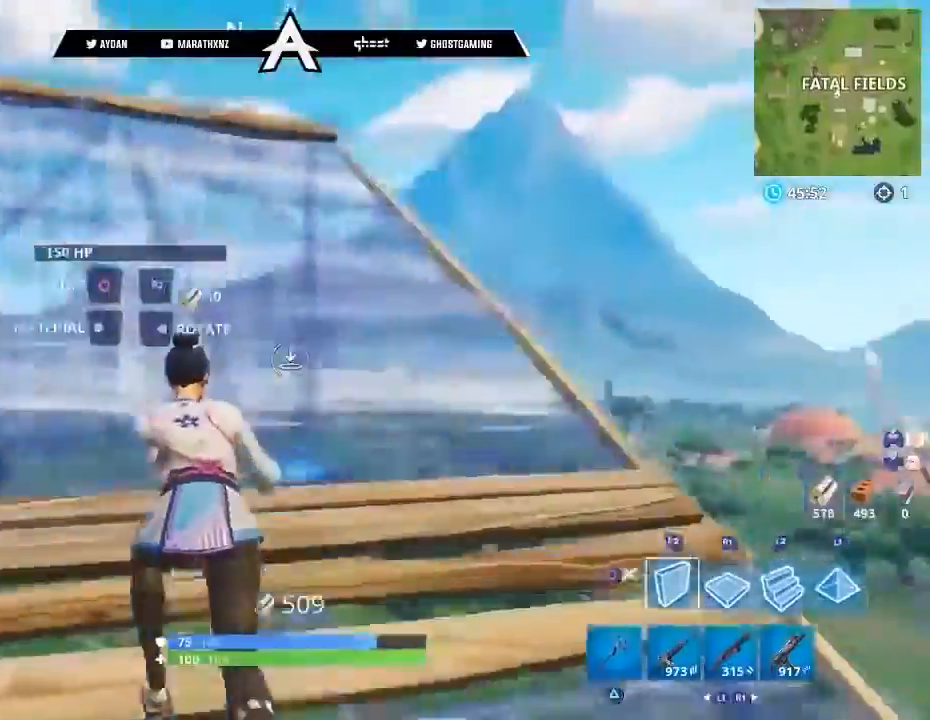
{"buttons": ["R2"], "left_stick": "down-right", "right_stick": "down", "events": [[100, "right_stick", "up-right"], [133, "L3", "down"], [166, "CROSS", "down"], [267, "L3", "up"], [267, "R2", "down"], [300, "CROSS", "up"], [300, "left_stick", "down-left"], [367, "left_stick", "down"], [433, "right_stick", "down"], [500, "left_stick", "down-right"]]}
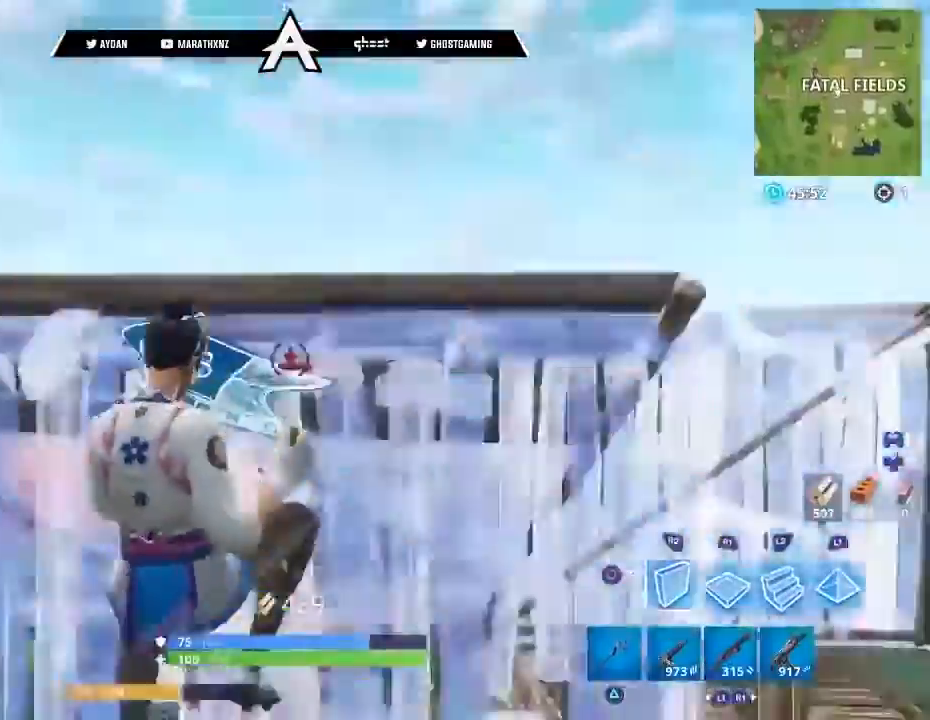
{"buttons": ["R1", "R2"], "left_stick": "up-right", "right_stick": "up", "events": [[167, "right_stick", "center"], [234, "R1", "down"], [267, "CROSS", "down"], [267, "left_stick", "right"], [300, "R1", "up"], [367, "CROSS", "up"], [501, "R1", "down"], [501, "left_stick", "up-right"], [501, "right_stick", "up"]]}
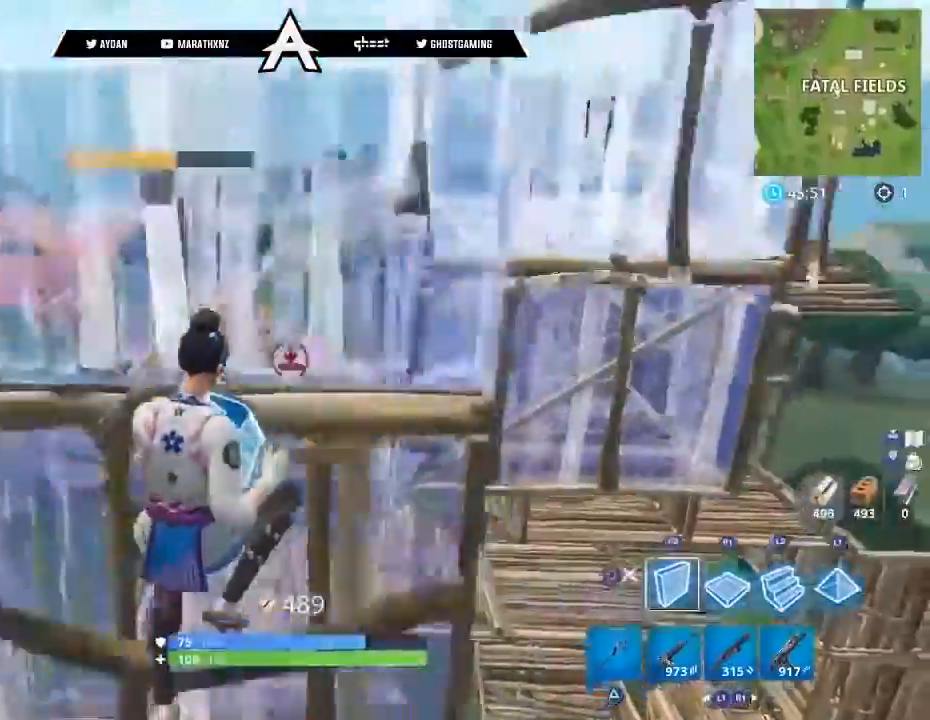
{"buttons": ["L2", "L3"], "left_stick": "up", "right_stick": "up-right", "events": [[100, "R2", "up"], [133, "R1", "up"], [166, "L2", "down"], [166, "left_stick", "up"], [300, "L3", "down"], [400, "right_stick", "up-right"]]}
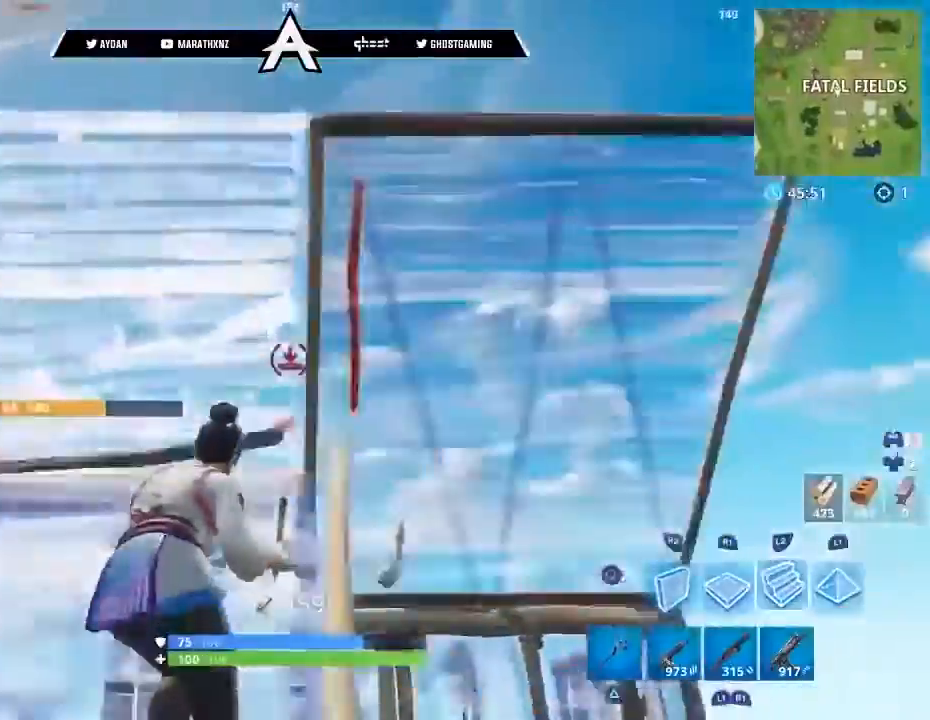
{"buttons": [], "left_stick": "up-left", "right_stick": "down", "events": [[100, "left_stick", "up-left"], [100, "right_stick", "right"], [134, "L2", "up"], [167, "L1", "down"], [300, "right_stick", "down-left"], [434, "right_stick", "down"], [467, "CIRCLE", "down"], [467, "L1", "up"], [467, "L3", "up"], [501, "CIRCLE", "up"]]}
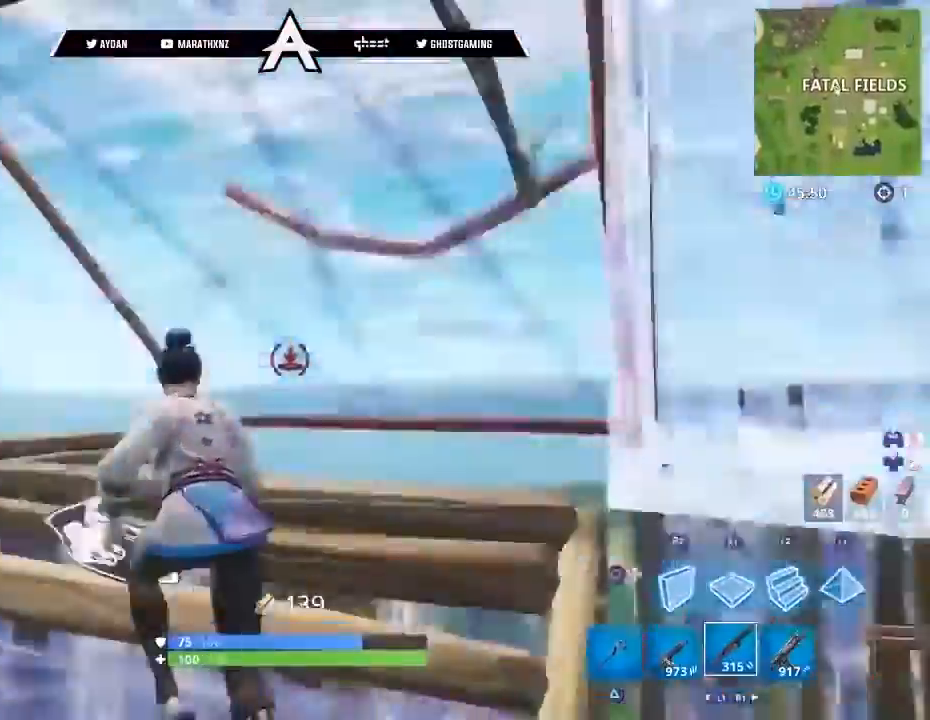
{"buttons": ["R1"], "left_stick": "up-left", "right_stick": "left", "events": [[100, "CIRCLE", "down"], [166, "CIRCLE", "up"], [166, "L3", "down"], [333, "L3", "up"], [367, "right_stick", "left"], [400, "R1", "down"]]}
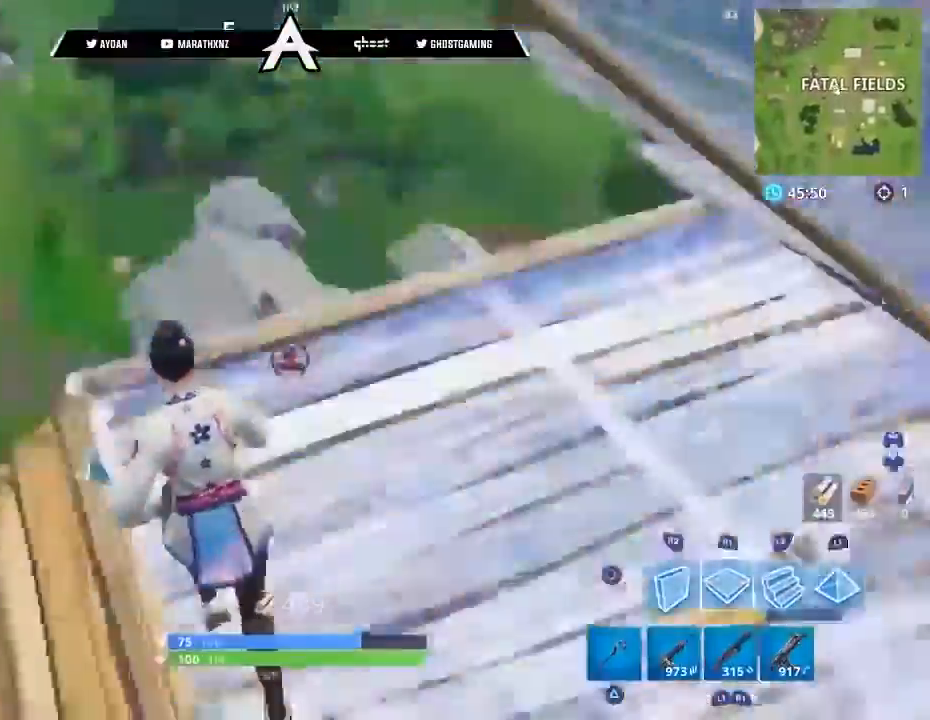
{"buttons": ["CROSS"], "left_stick": "up-left", "right_stick": "right", "events": [[33, "L3", "down"], [67, "R1", "up"], [67, "right_stick", "up"], [100, "L2", "down"], [100, "left_stick", "up"], [200, "right_stick", "right"], [234, "CIRCLE", "down"], [234, "left_stick", "up-left"], [267, "L2", "up"], [300, "CIRCLE", "up"], [434, "CROSS", "down"], [467, "L3", "up"]]}
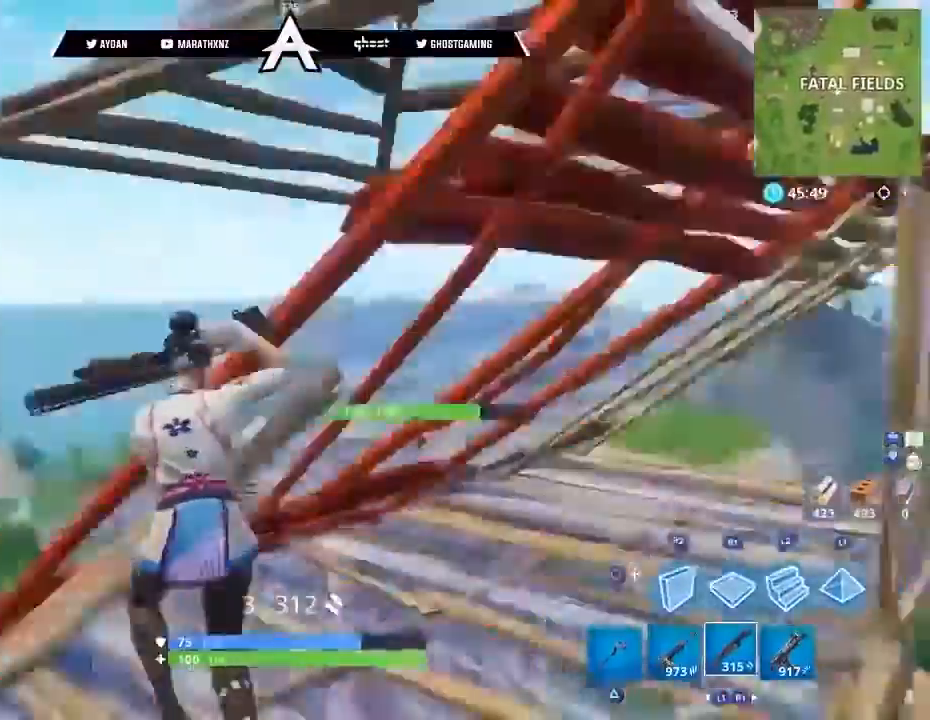
{"buttons": [], "left_stick": "down", "right_stick": "center", "events": [[33, "CROSS", "up"], [100, "left_stick", "down"], [133, "right_stick", "center"], [300, "right_stick", "down-right"], [467, "right_stick", "center"]]}
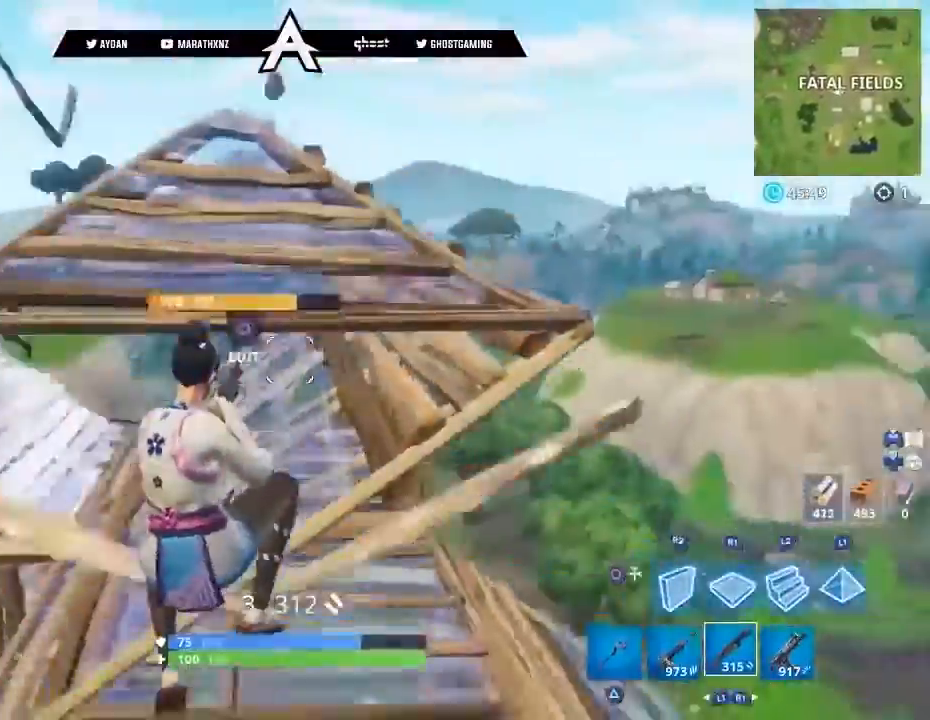
{"buttons": [], "left_stick": "left", "right_stick": "up-right", "events": [[33, "right_stick", "left"], [134, "left_stick", "up-left"], [167, "right_stick", "up-left"], [367, "right_stick", "up"], [400, "left_stick", "left"], [501, "right_stick", "up-right"]]}
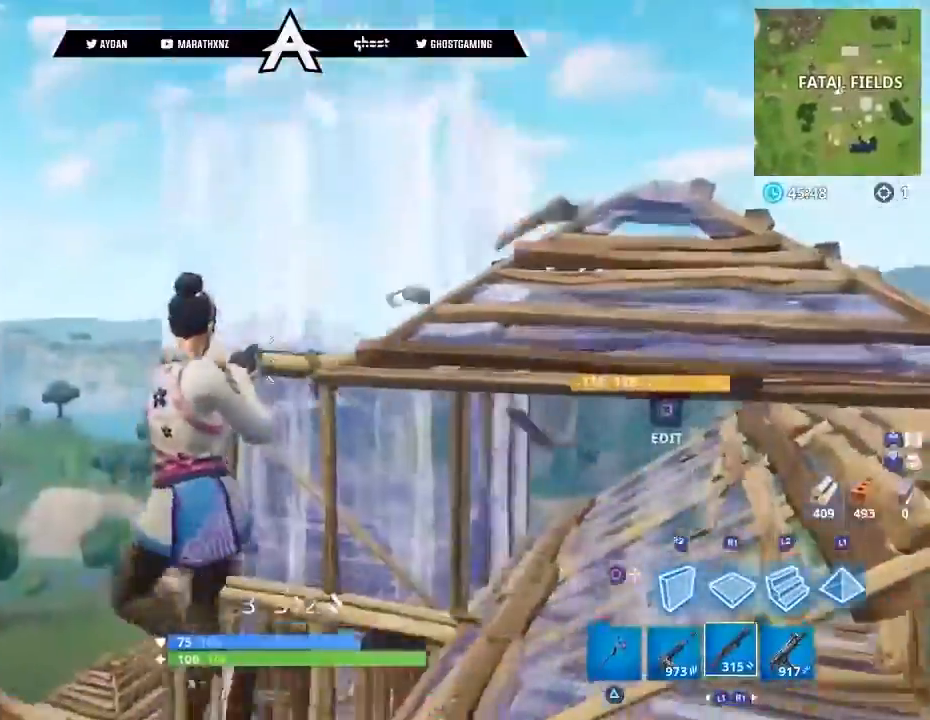
{"buttons": ["R2"], "left_stick": "up", "right_stick": "down-right", "events": [[100, "left_stick", "down-right"], [200, "right_stick", "center"], [300, "CIRCLE", "down"], [333, "CROSS", "down"], [333, "left_stick", "up-right"], [367, "CIRCLE", "up"], [433, "CROSS", "up"], [433, "left_stick", "up"], [500, "R2", "down"], [500, "right_stick", "down-right"]]}
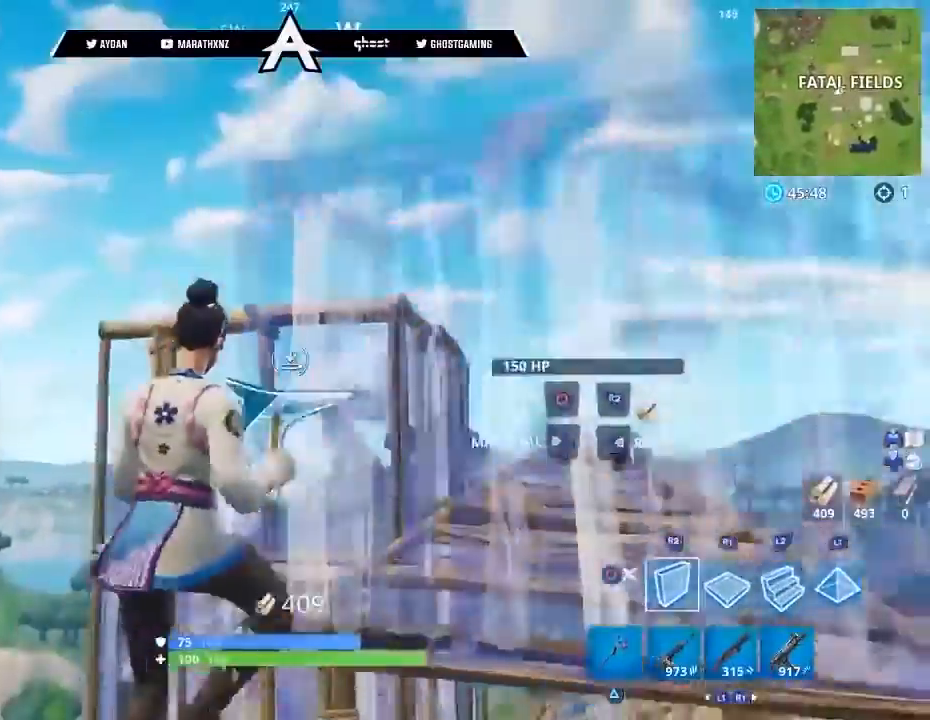
{"buttons": ["L2", "L3"], "left_stick": "up-left", "right_stick": "up-left", "events": [[200, "L2", "down"], [200, "R2", "up"], [234, "L3", "down"], [234, "right_stick", "up"], [367, "left_stick", "up-left"], [467, "right_stick", "up-left"]]}
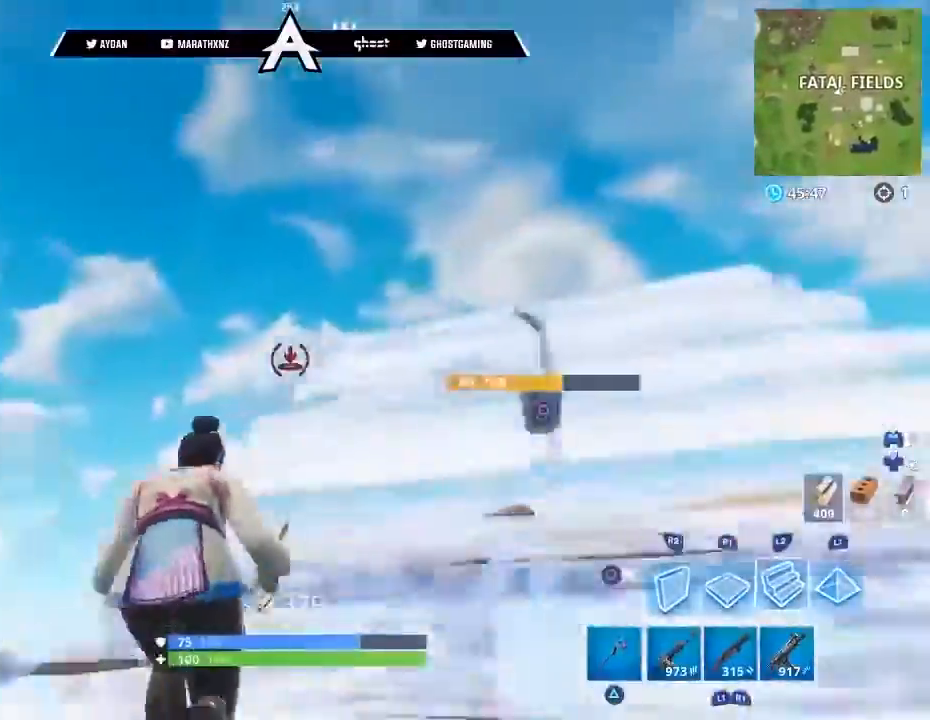
{"buttons": ["L2"], "left_stick": "up-right", "right_stick": "right", "events": [[66, "L3", "up"], [200, "left_stick", "up"], [267, "right_stick", "up"], [300, "left_stick", "up-right"], [467, "right_stick", "right"]]}
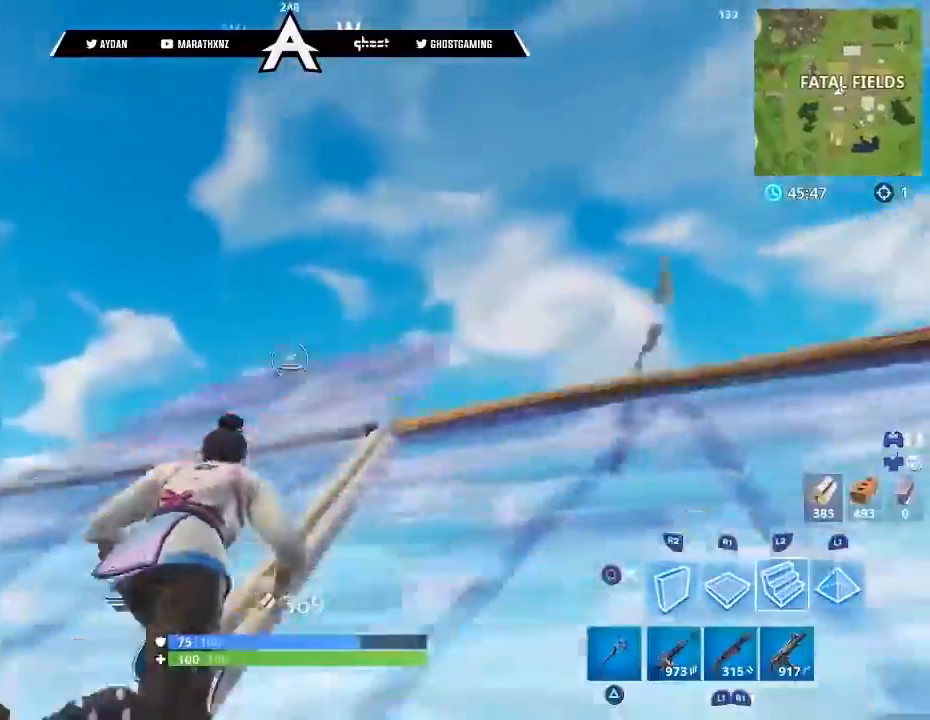
{"buttons": [], "left_stick": "up-left", "right_stick": "down", "events": [[234, "CIRCLE", "down"], [234, "right_stick", "down"], [300, "CIRCLE", "up"], [300, "L2", "up"], [334, "L3", "down"], [334, "left_stick", "up-left"], [467, "L3", "up"]]}
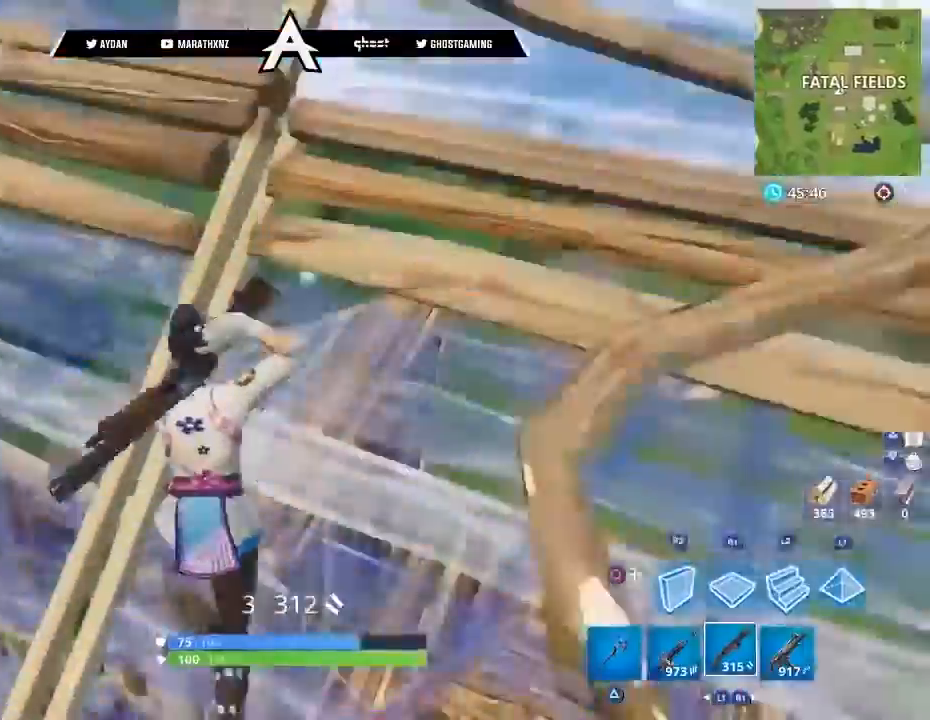
{"buttons": ["R2"], "left_stick": "up-right", "right_stick": "right", "events": [[66, "left_stick", "up-right"], [66, "right_stick", "center"], [166, "CROSS", "down"], [233, "CROSS", "up"], [233, "right_stick", "down-left"], [266, "CIRCLE", "down"], [367, "right_stick", "left"], [433, "CIRCLE", "up"], [500, "R2", "down"], [500, "right_stick", "right"]]}
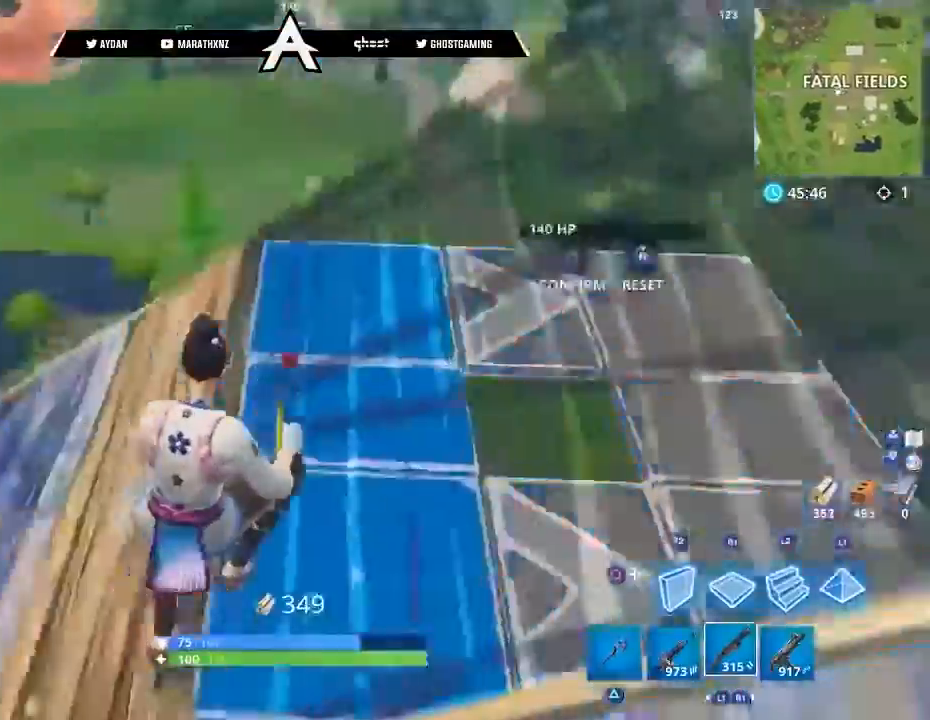
{"buttons": [], "left_stick": "down", "right_stick": "left", "events": [[134, "CIRCLE", "down"], [134, "R2", "up"], [134, "right_stick", "down-left"], [167, "left_stick", "down-right"], [200, "CIRCLE", "up"], [234, "TRIANGLE", "down"], [300, "left_stick", "left"], [334, "TRIANGLE", "up"], [367, "right_stick", "left"], [501, "left_stick", "down"]]}
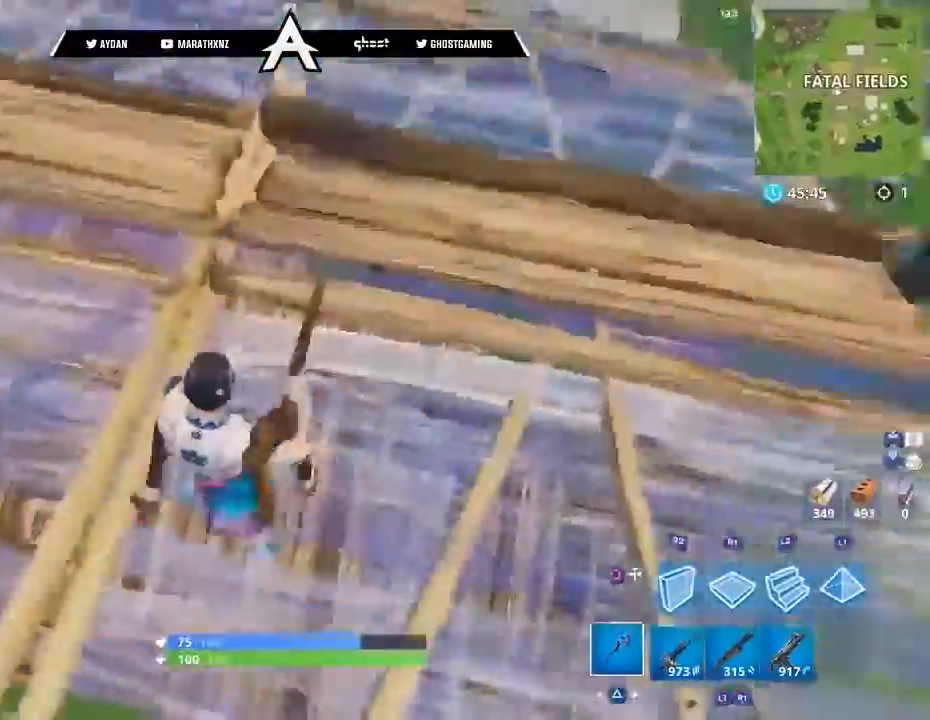
{"buttons": [], "left_stick": "down", "right_stick": "center", "events": [[66, "L1", "down"], [100, "left_stick", "down-right"], [200, "L1", "up"], [267, "left_stick", "left"], [333, "right_stick", "center"], [433, "SQUARE", "down"], [467, "left_stick", "down"], [500, "SQUARE", "up"]]}
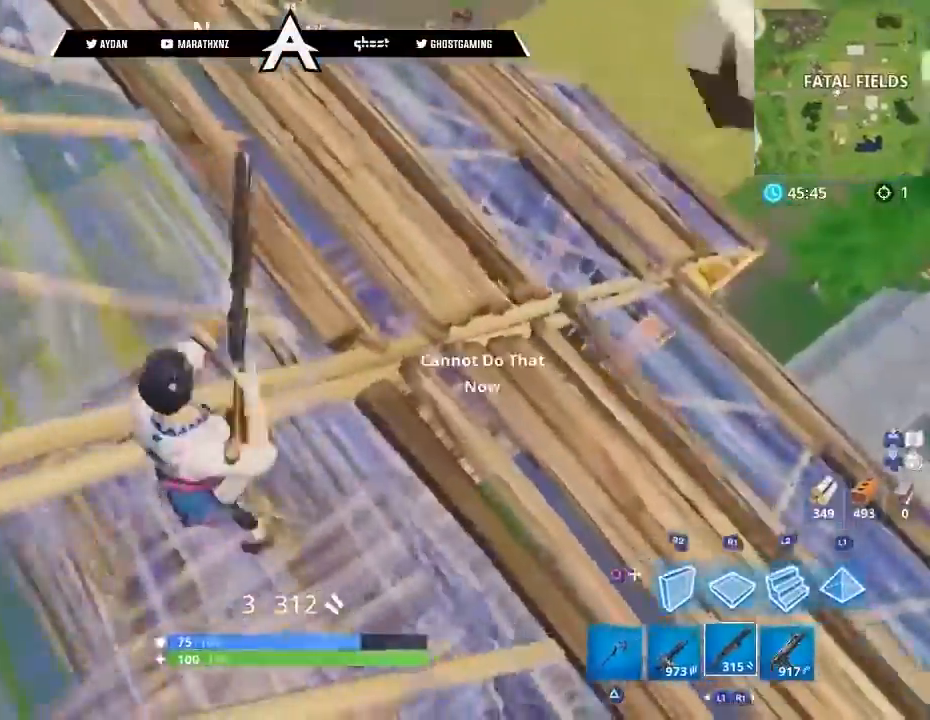
{"buttons": [], "left_stick": "down-right", "right_stick": "center", "events": [[67, "SQUARE", "down"], [134, "SQUARE", "up"], [200, "SQUARE", "down"], [267, "SQUARE", "up"], [334, "left_stick", "down-right"]]}
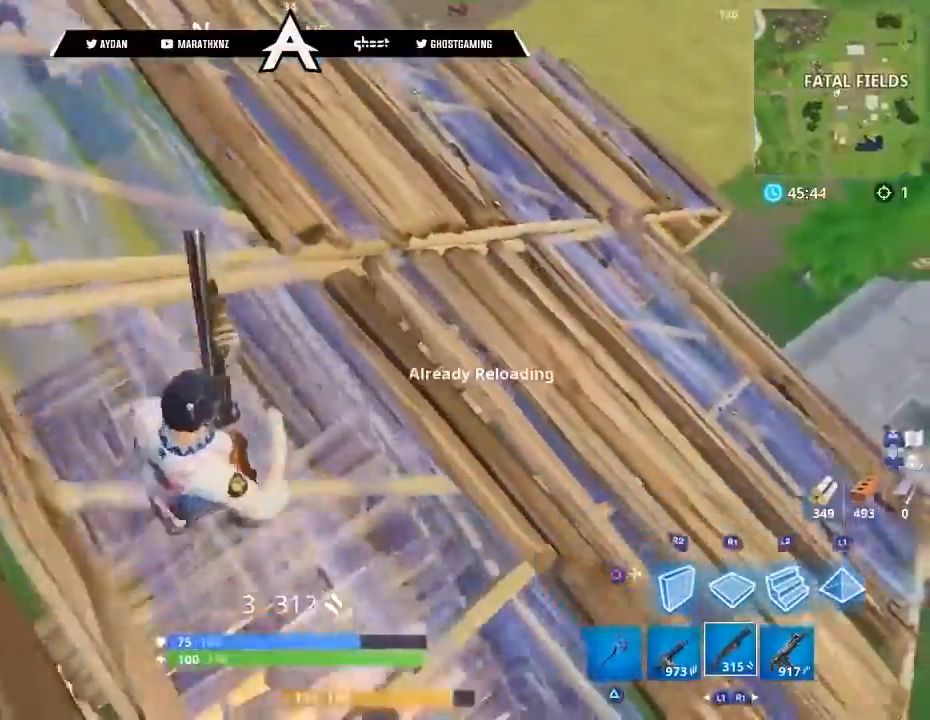
{"buttons": ["CIRCLE"], "left_stick": "down", "right_stick": "up-left", "events": [[233, "right_stick", "up-left"], [333, "CIRCLE", "down"], [433, "left_stick", "down"]]}
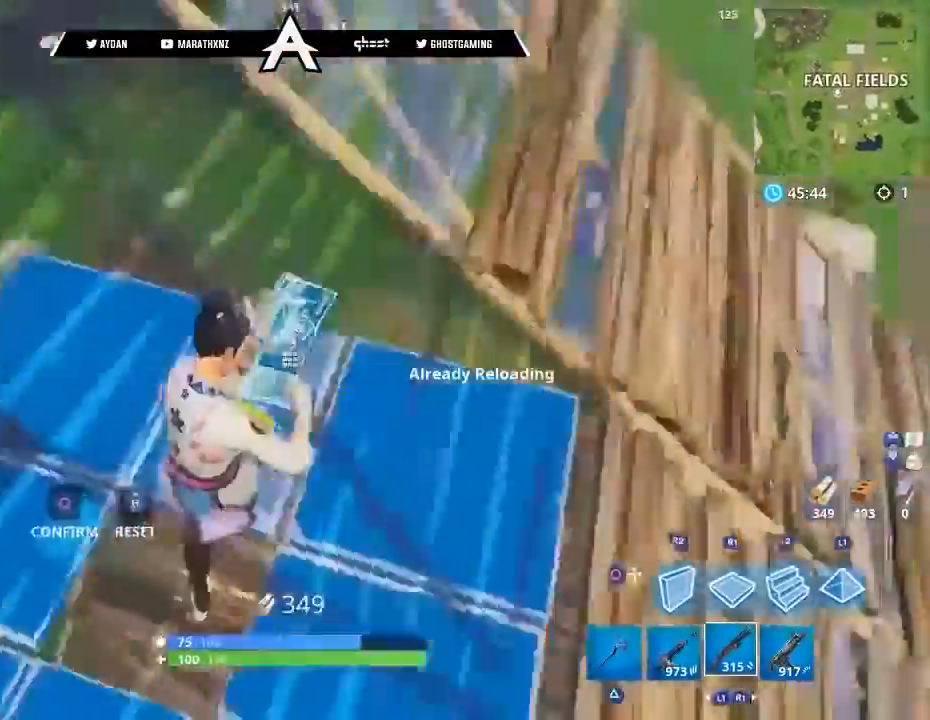
{"buttons": [], "left_stick": "center", "right_stick": "right"}
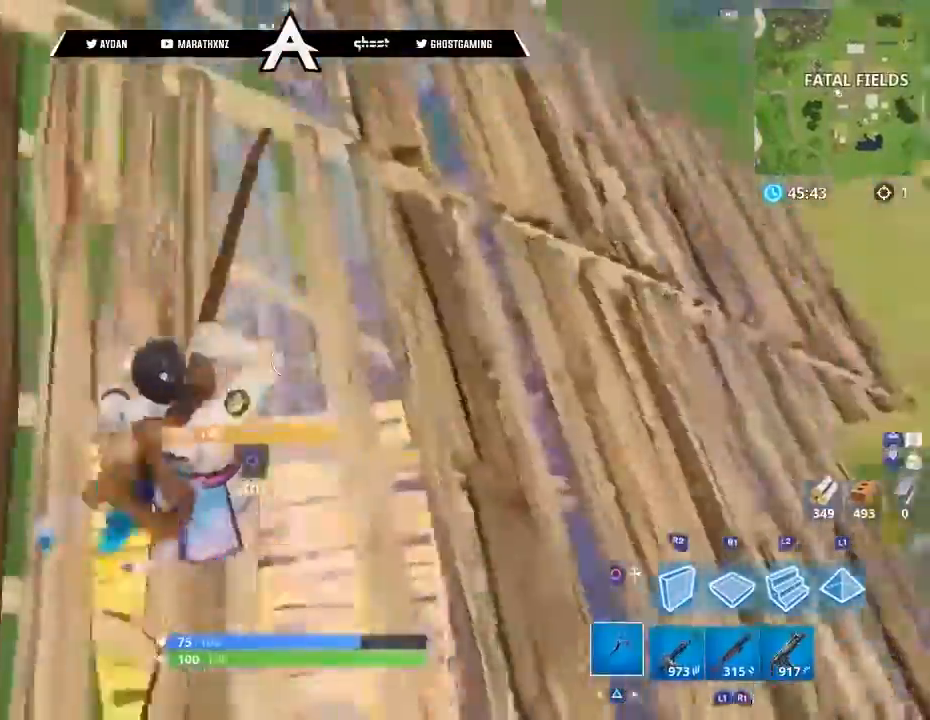
{"buttons": ["CIRCLE"], "left_stick": "down-right", "right_stick": "center", "events": [[33, "left_stick", "down-right"], [200, "L1", "down"], [200, "right_stick", "up-right"], [333, "right_stick", "up"], [367, "L1", "up"], [400, "CIRCLE", "down"], [500, "right_stick", "center"]]}
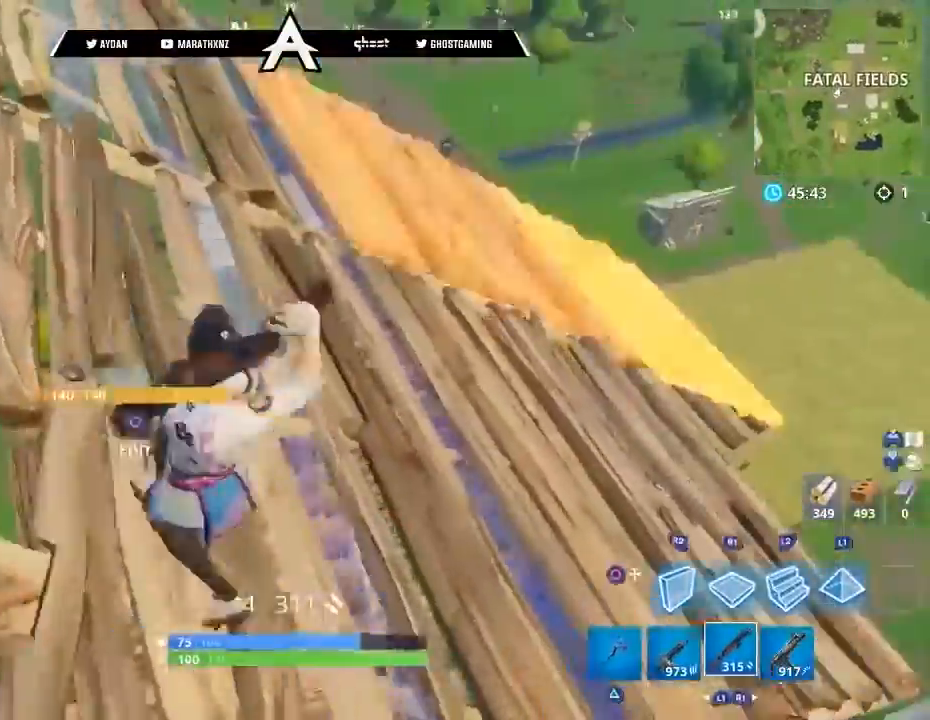
{"buttons": ["L3"], "left_stick": "up", "right_stick": "down-right", "events": [[67, "CIRCLE", "up"], [100, "R1", "down"], [100, "R2", "down"], [100, "left_stick", "left"], [100, "right_stick", "left"], [200, "R1", "up"], [234, "left_stick", "up-left"], [267, "L3", "down"], [300, "CIRCLE", "down"], [300, "R2", "up"], [300, "right_stick", "down-right"], [334, "CIRCLE", "up"], [400, "TRIANGLE", "down"], [400, "left_stick", "up"], [467, "TRIANGLE", "up"]]}
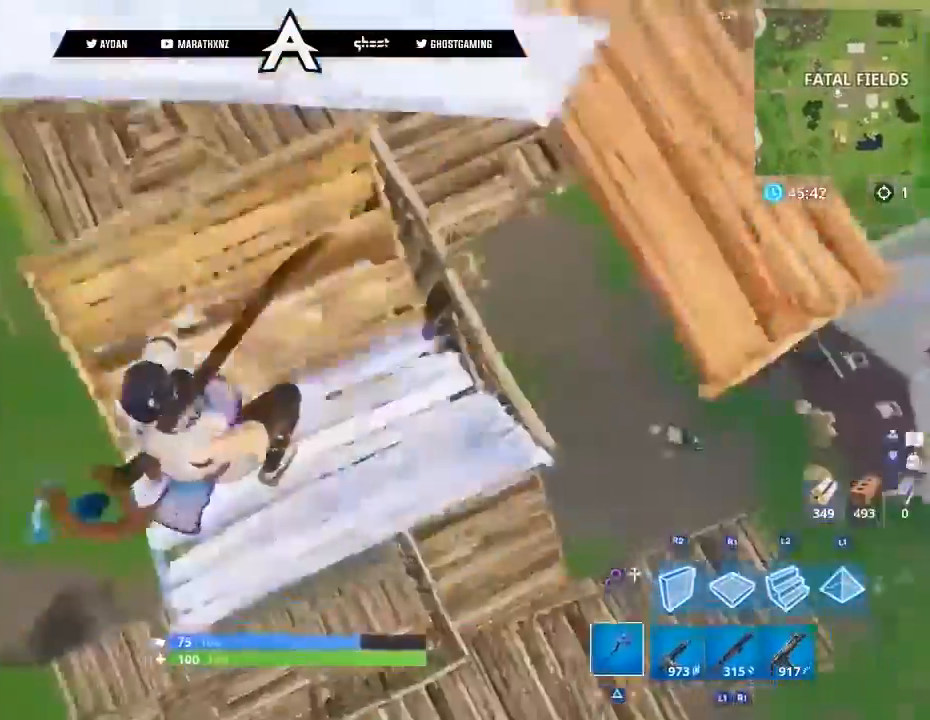
{"buttons": ["L1", "L3"], "left_stick": "up-left", "right_stick": "up-right", "events": [[66, "L3", "up"], [133, "right_stick", "right"], [300, "R2", "down"], [367, "right_stick", "up-right"], [433, "L1", "down"], [467, "L3", "down"], [500, "R2", "up"], [500, "left_stick", "up-left"]]}
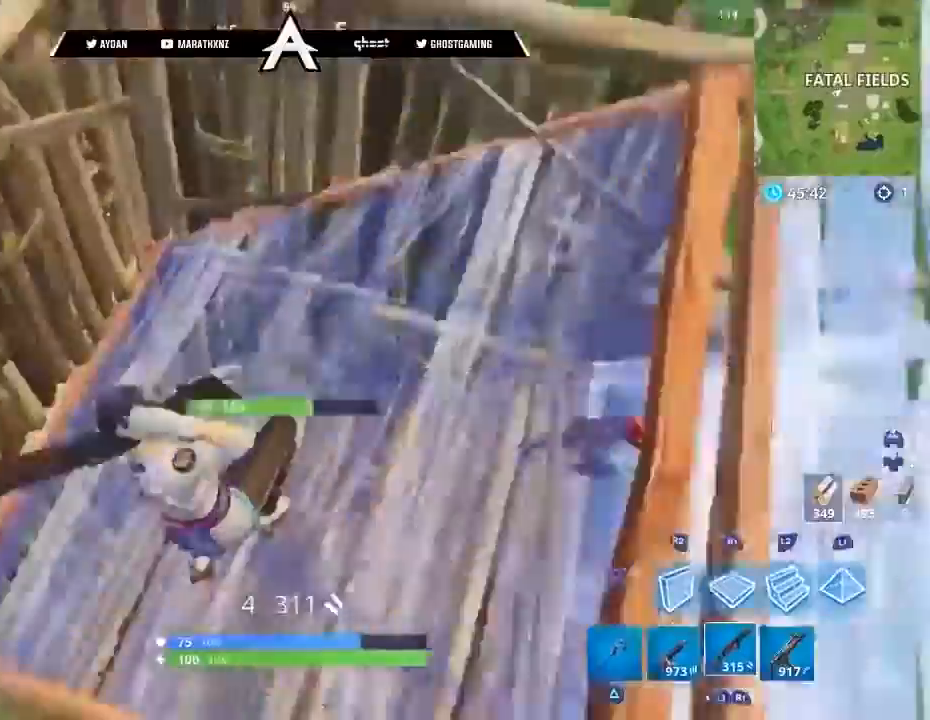
{"buttons": [], "left_stick": "up-right", "right_stick": "up-right", "events": [[33, "L1", "up"], [100, "L3", "up"], [100, "left_stick", "up"], [167, "L3", "down"], [234, "CROSS", "down"], [300, "L3", "up"], [300, "left_stick", "up-right"], [334, "CROSS", "up"], [334, "right_stick", "center"], [367, "CIRCLE", "down"], [434, "right_stick", "up-right"], [467, "CIRCLE", "up"]]}
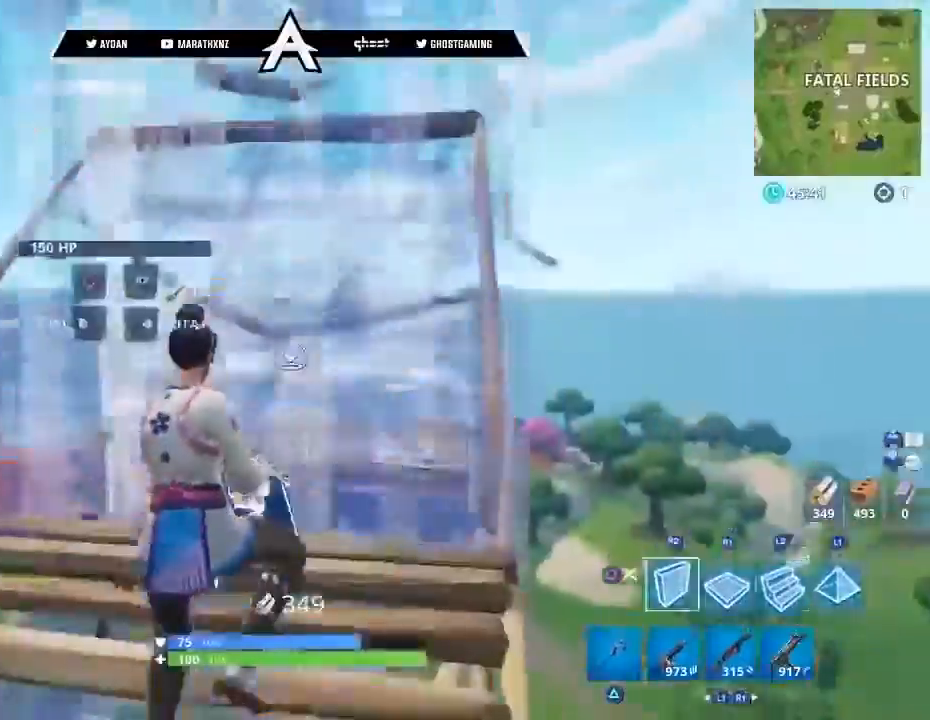
{"buttons": ["L2"], "left_stick": "up", "right_stick": "center", "events": [[33, "L2", "down"], [133, "L3", "down"], [133, "left_stick", "up"], [200, "right_stick", "up"], [300, "L3", "up"], [433, "right_stick", "center"]]}
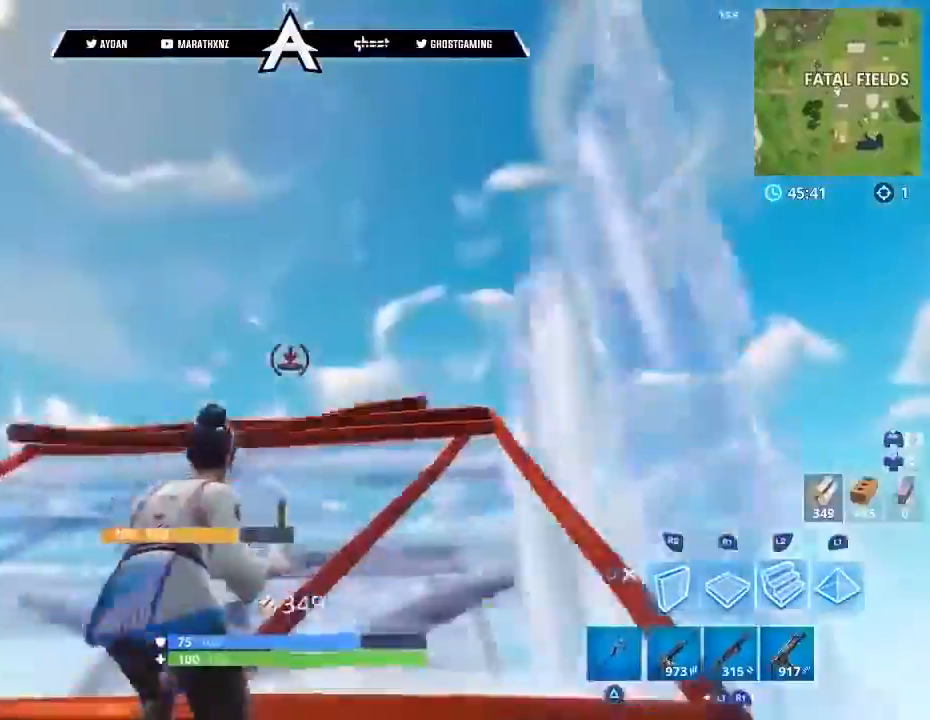
{"buttons": [], "left_stick": "right", "right_stick": "down-right", "events": [[200, "left_stick", "up-right"], [334, "left_stick", "right"], [334, "right_stick", "down-right"], [367, "CIRCLE", "down"], [400, "L2", "up"], [434, "CIRCLE", "up"]]}
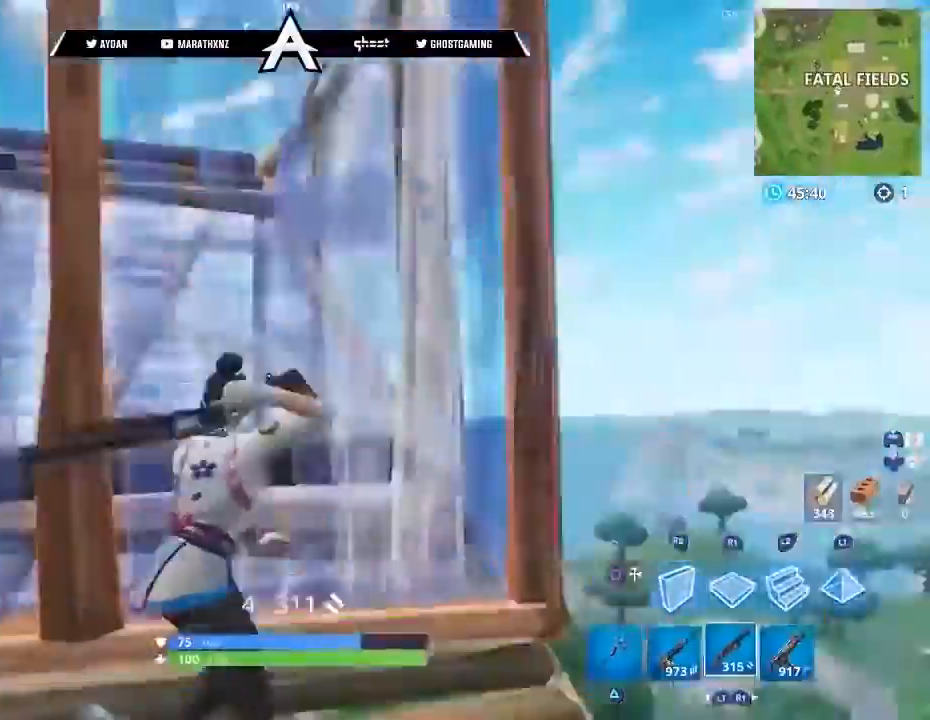
{"buttons": ["L2"], "left_stick": "up", "right_stick": "center", "events": [[66, "CIRCLE", "down"], [100, "L3", "down"], [100, "left_stick", "up-right"], [166, "CIRCLE", "up"], [200, "L3", "up"], [267, "right_stick", "up-left"], [300, "L3", "down"], [400, "right_stick", "center"], [433, "CROSS", "down"], [433, "L3", "up"], [433, "left_stick", "up"], [500, "CROSS", "up"], [500, "L2", "down"]]}